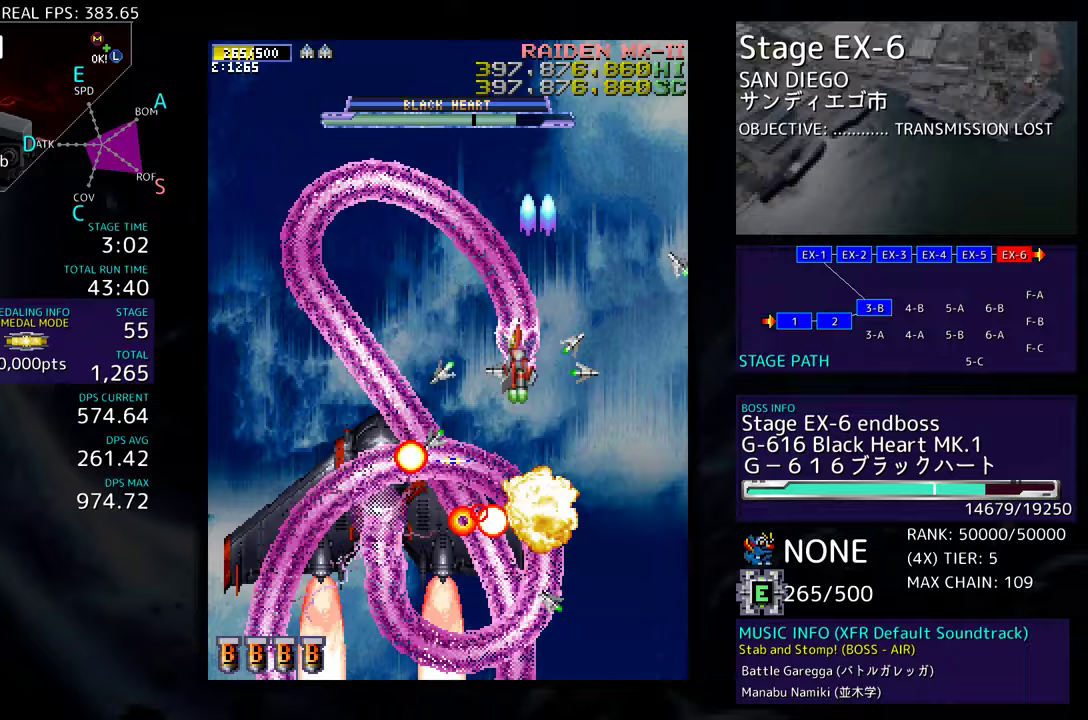
Gameplay with a controller; each line is a JSON object with the inputs held at the frame after it. "events" lists button and stick changes between this image and that frame as [ms after this image, input, new state], when the widget could be followed in between. Not read: L3 R3 other_buttons.
{"buttons": ["DPAD_UP", "DPAD_LEFT"], "events": [[183, "DPAD_LEFT", "up"], [233, "DPAD_RIGHT", "down"], [350, "DPAD_RIGHT", "up"], [400, "DPAD_LEFT", "down"]]}
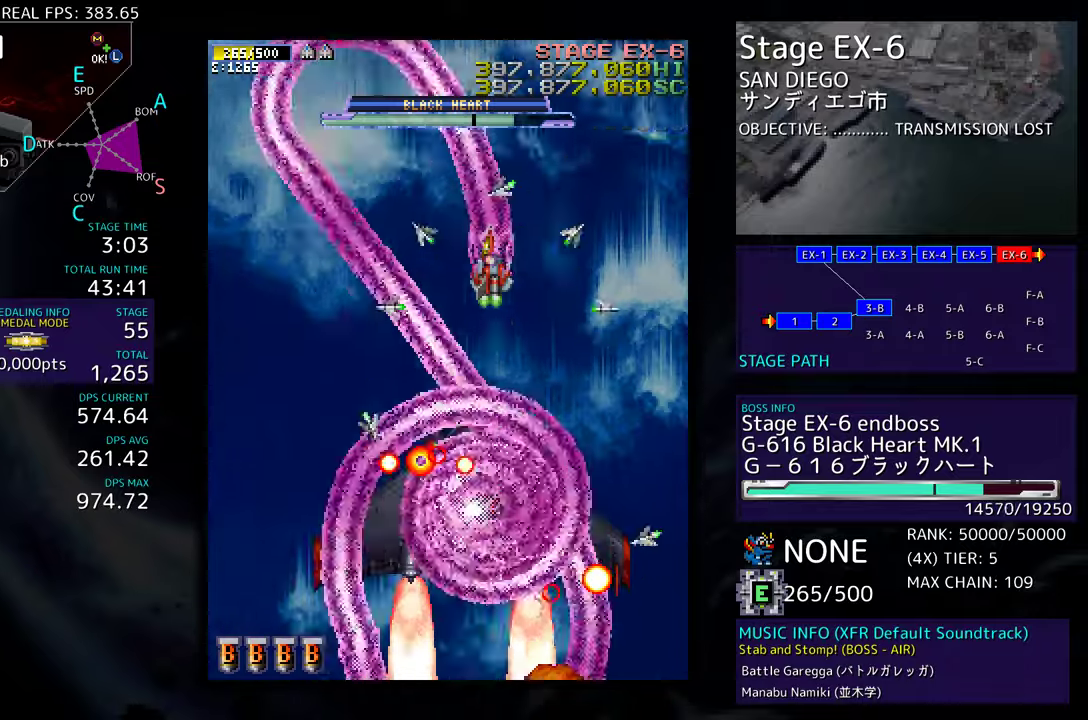
{"buttons": ["DPAD_DOWN"], "events": [[150, "DPAD_UP", "up"], [317, "DPAD_DOWN", "down"], [417, "DPAD_LEFT", "up"]]}
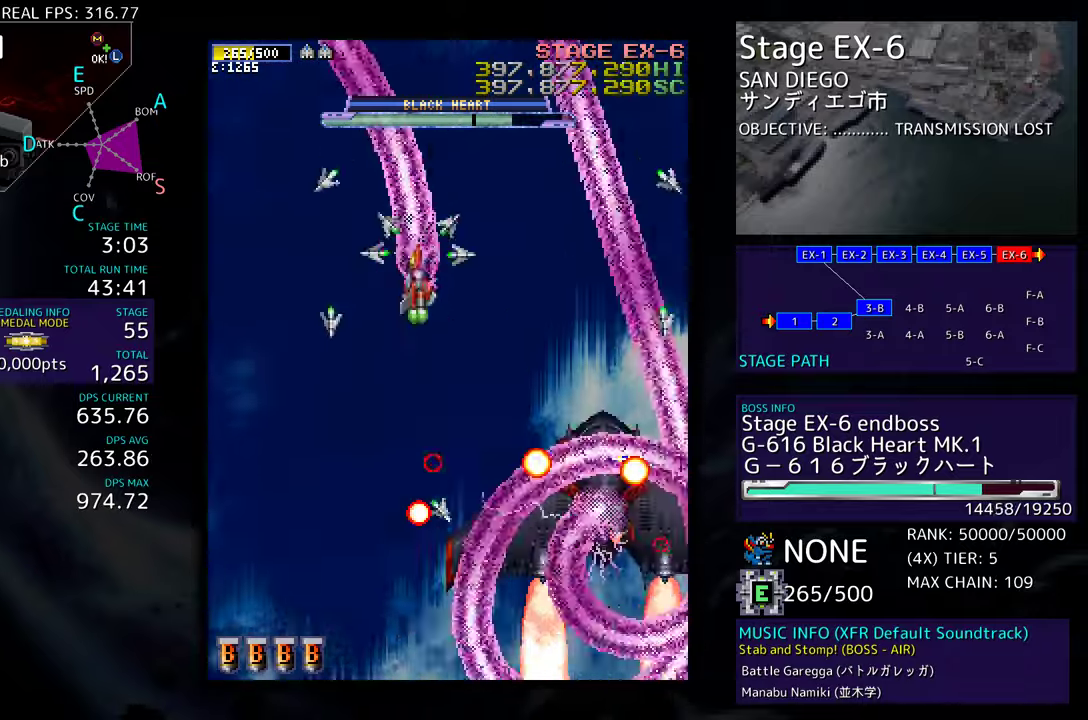
{"buttons": ["DPAD_DOWN", "DPAD_LEFT"], "events": [[183, "DPAD_LEFT", "down"], [217, "DPAD_DOWN", "up"], [317, "DPAD_DOWN", "down"]]}
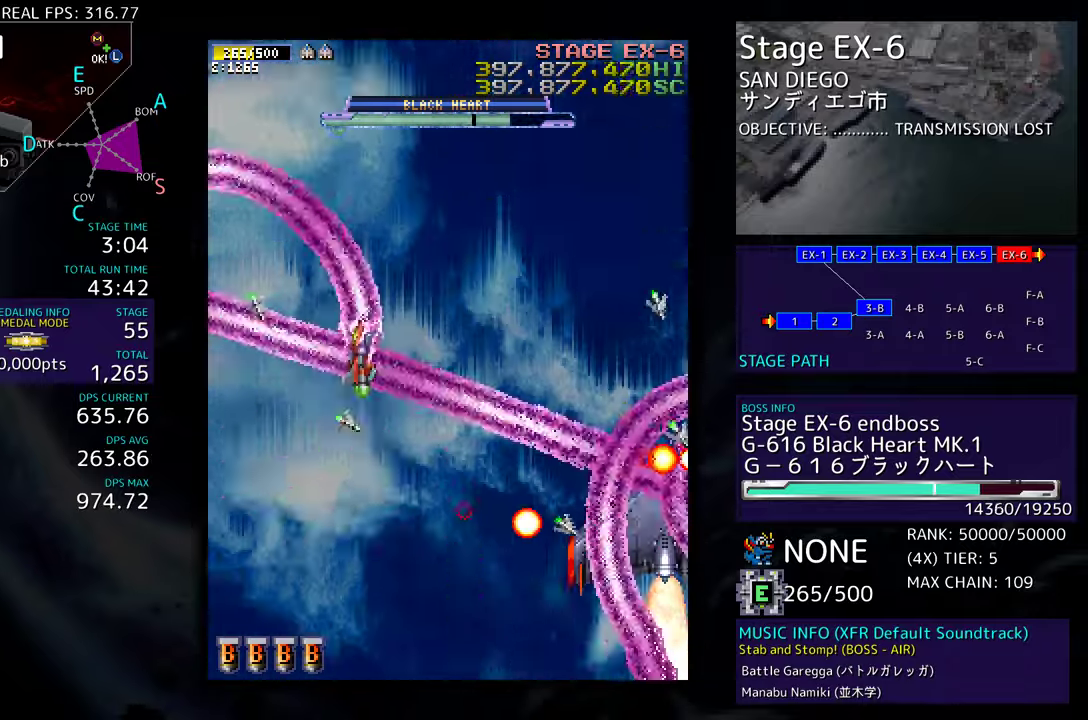
{"buttons": ["DPAD_DOWN"], "events": [[150, "DPAD_LEFT", "up"], [200, "DPAD_RIGHT", "down"], [350, "DPAD_RIGHT", "up"], [433, "DPAD_LEFT", "down"], [483, "DPAD_LEFT", "up"]]}
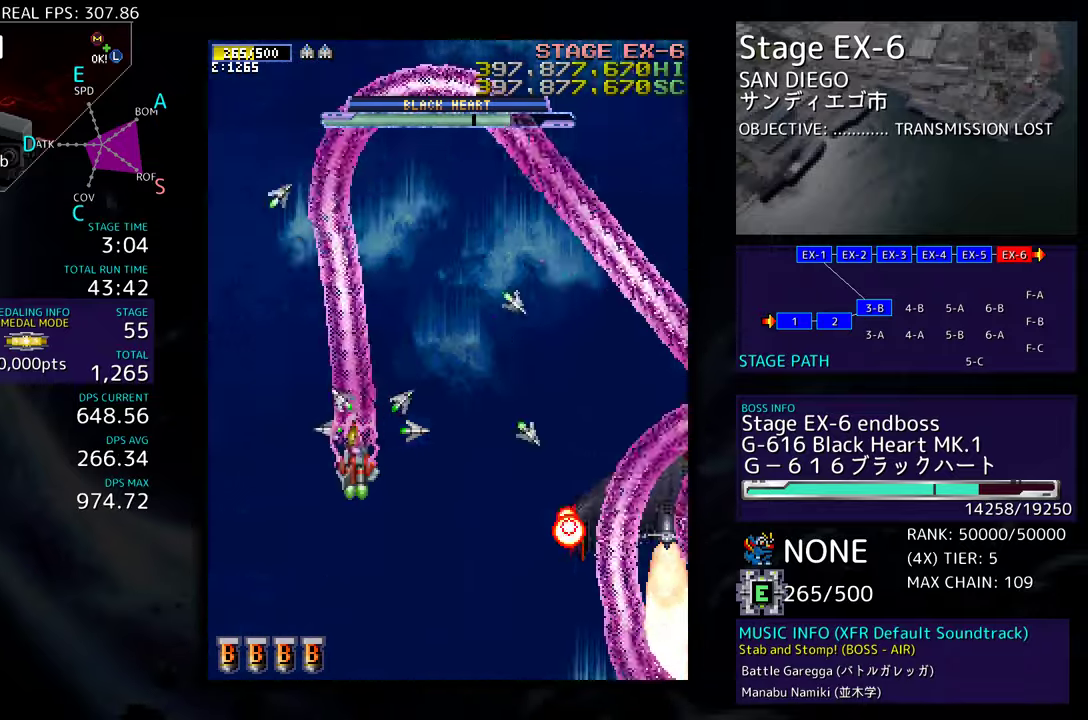
{"buttons": ["DPAD_UP", "DPAD_RIGHT"], "events": [[283, "DPAD_RIGHT", "down"], [400, "DPAD_DOWN", "up"], [433, "DPAD_UP", "down"]]}
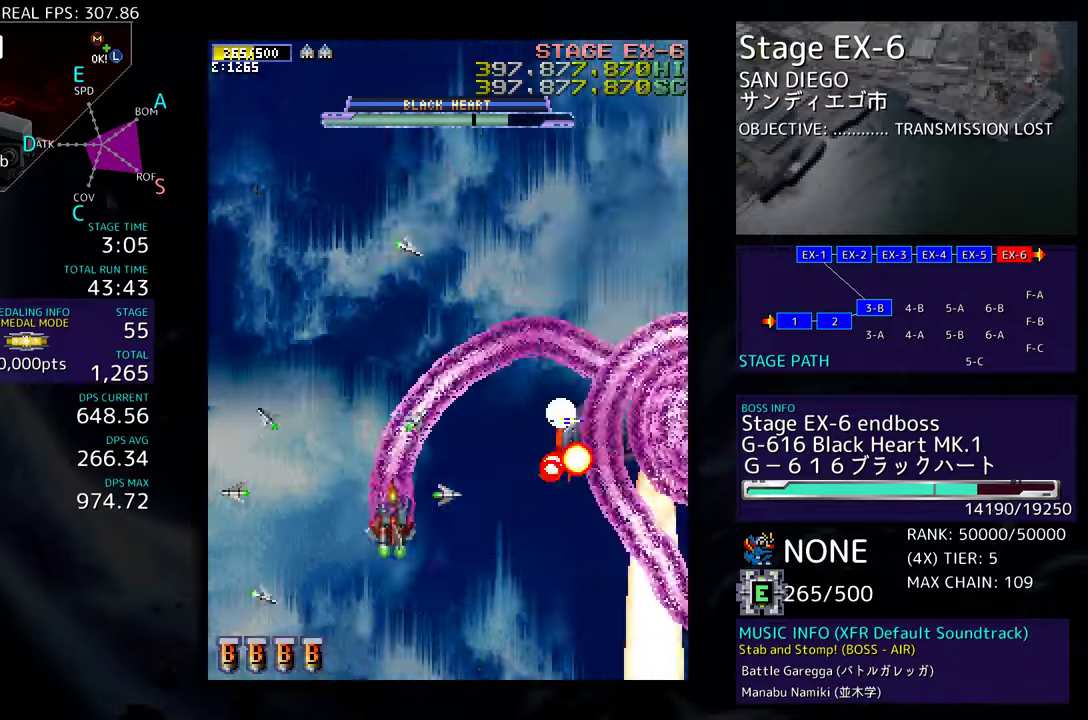
{"buttons": ["DPAD_DOWN", "DPAD_RIGHT"], "events": [[17, "DPAD_RIGHT", "up"], [33, "DPAD_LEFT", "down"], [400, "DPAD_UP", "up"], [417, "DPAD_DOWN", "down"], [417, "DPAD_LEFT", "up"], [417, "DPAD_RIGHT", "down"]]}
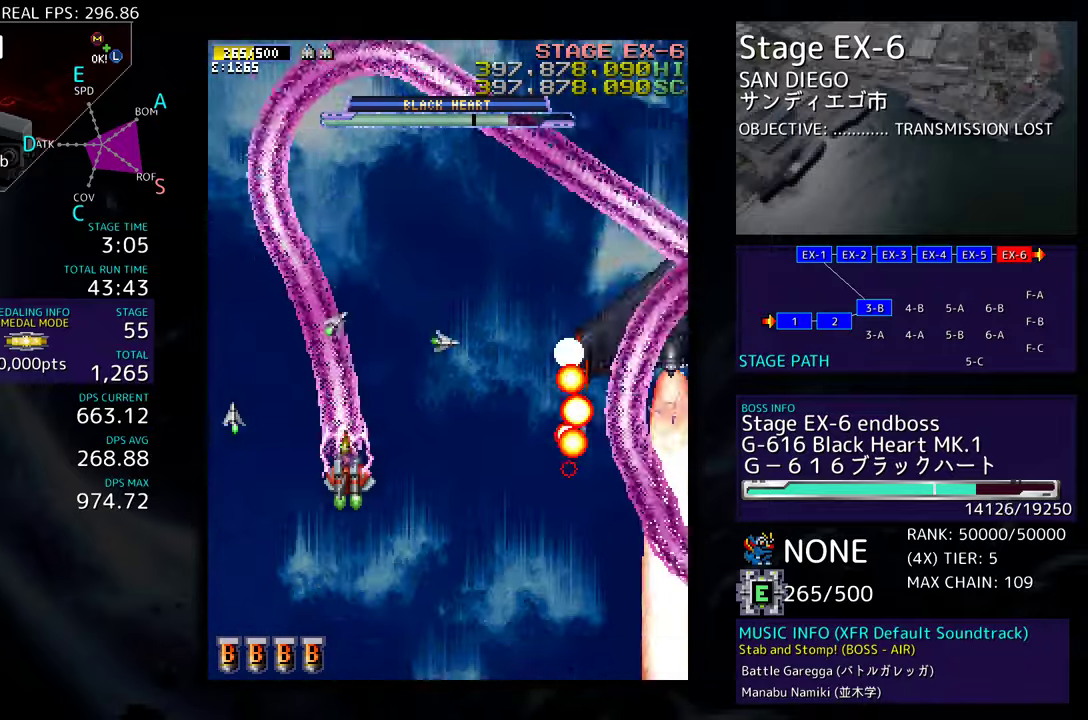
{"buttons": ["DPAD_RIGHT"], "events": [[250, "DPAD_DOWN", "up"], [333, "DPAD_UP", "down"], [500, "DPAD_UP", "up"]]}
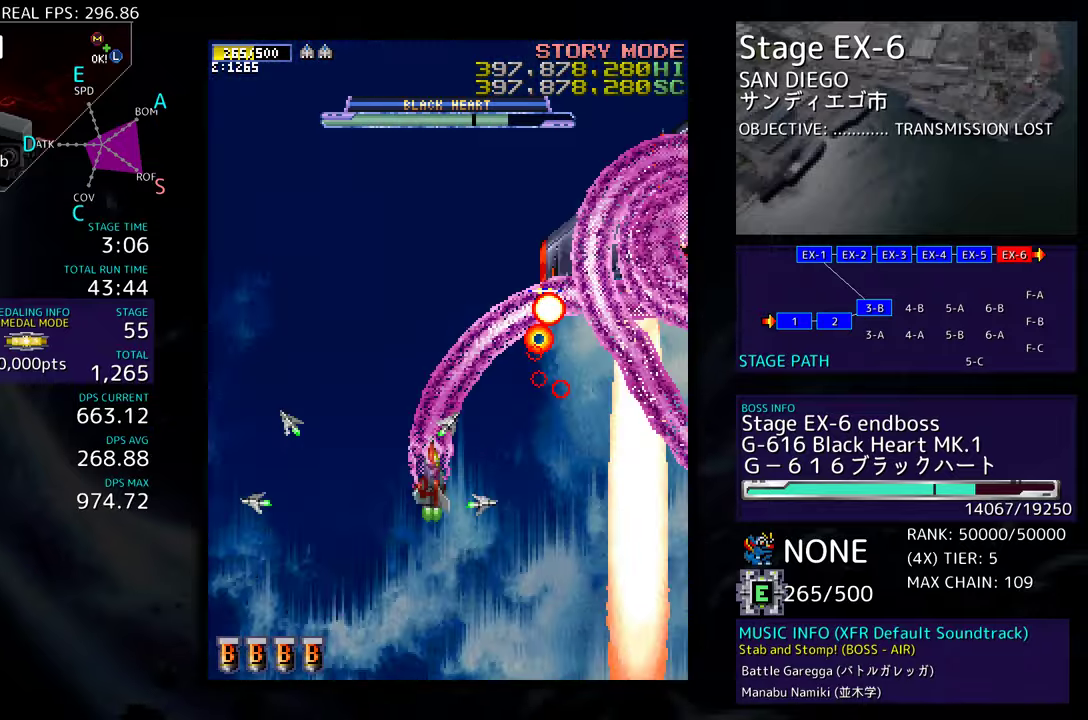
{"buttons": ["DPAD_DOWN"], "events": [[133, "DPAD_UP", "down"], [183, "DPAD_RIGHT", "up"], [233, "DPAD_LEFT", "down"], [267, "DPAD_UP", "up"], [317, "DPAD_DOWN", "down"], [400, "DPAD_LEFT", "up"]]}
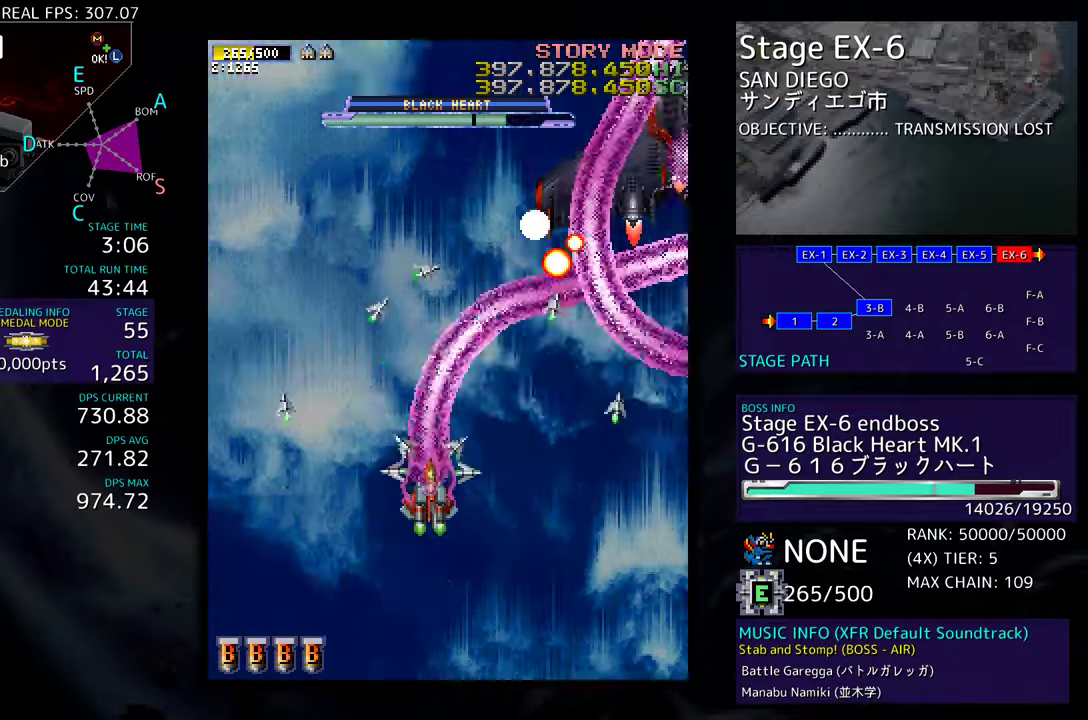
{"buttons": ["DPAD_DOWN", "DPAD_RIGHT"], "events": [[67, "DPAD_LEFT", "down"], [100, "DPAD_DOWN", "up"], [167, "DPAD_UP", "down"], [317, "DPAD_UP", "up"], [367, "DPAD_DOWN", "down"], [400, "DPAD_LEFT", "up"], [483, "DPAD_RIGHT", "down"]]}
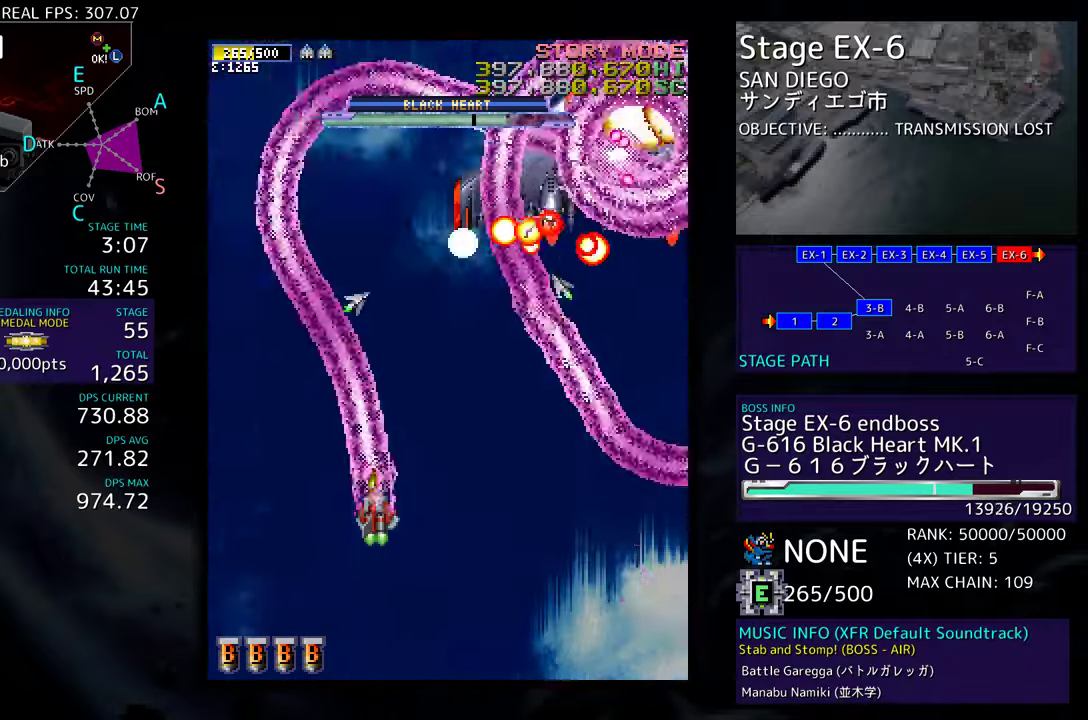
{"buttons": ["DPAD_DOWN", "DPAD_RIGHT"], "events": [[50, "DPAD_RIGHT", "up"], [83, "DPAD_DOWN", "up"], [83, "DPAD_LEFT", "down"], [233, "DPAD_UP", "down"], [283, "DPAD_LEFT", "up"], [317, "DPAD_RIGHT", "down"], [317, "DPAD_UP", "up"], [333, "DPAD_DOWN", "down"]]}
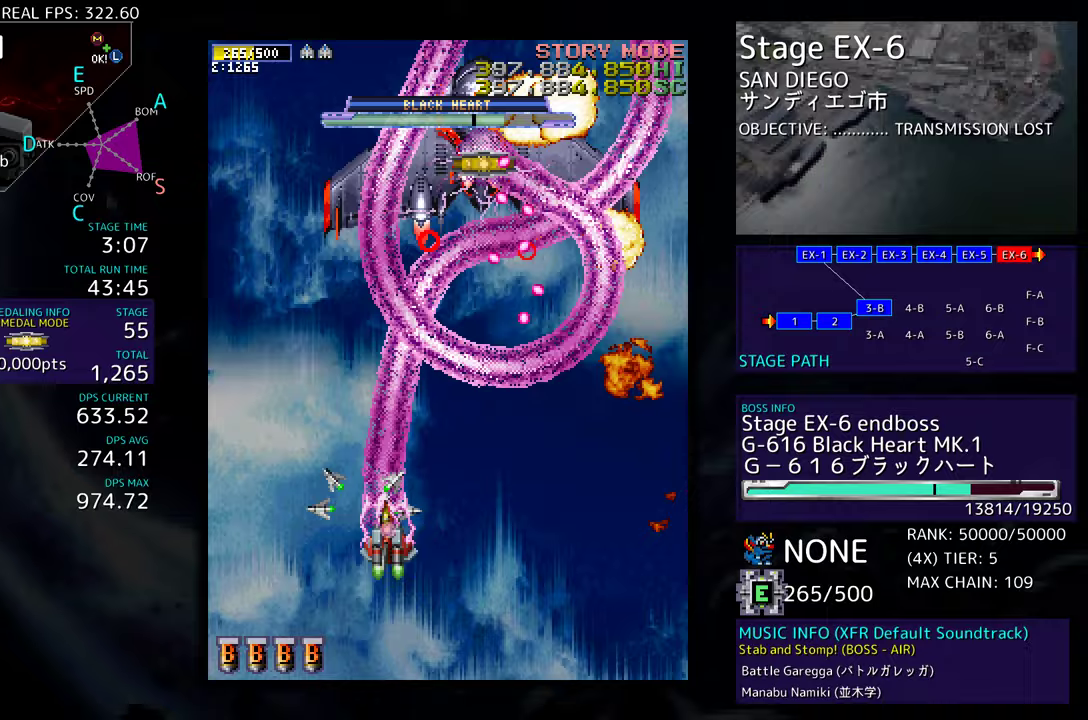
{"buttons": ["DPAD_RIGHT"], "events": [[433, "DPAD_DOWN", "up"]]}
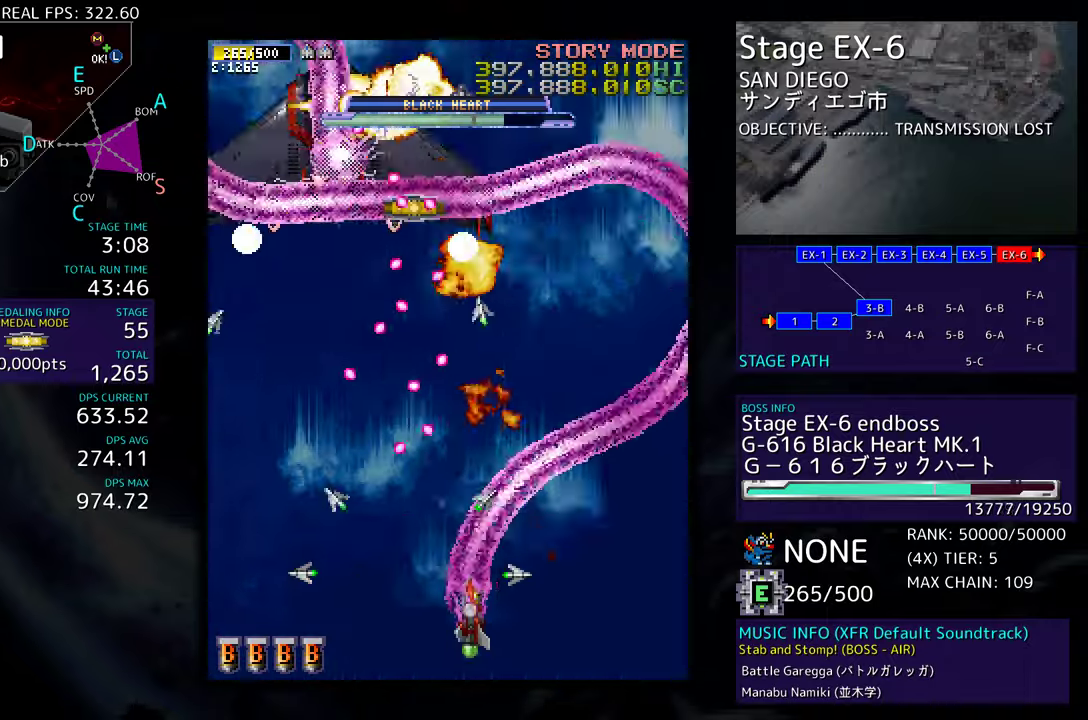
{"buttons": ["DPAD_UP", "DPAD_RIGHT"], "events": [[50, "DPAD_UP", "down"]]}
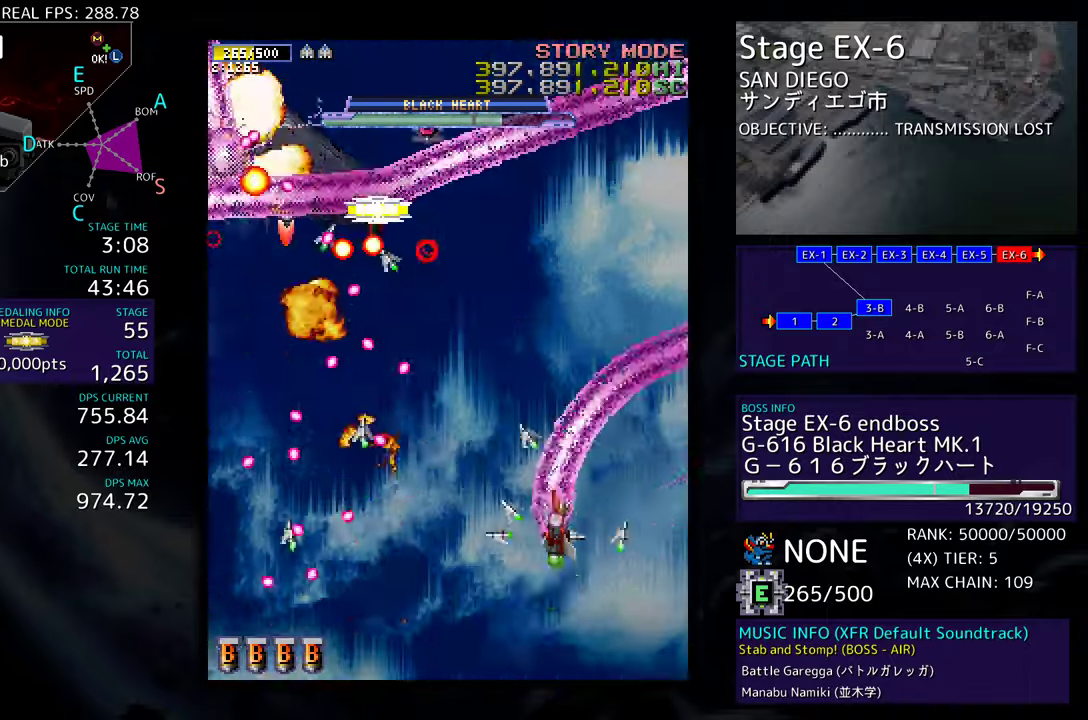
{"buttons": [], "events": [[217, "DPAD_UP", "up"], [233, "DPAD_DOWN", "down"], [283, "DPAD_RIGHT", "up"], [317, "DPAD_LEFT", "down"], [400, "DPAD_DOWN", "up"], [467, "DPAD_LEFT", "up"]]}
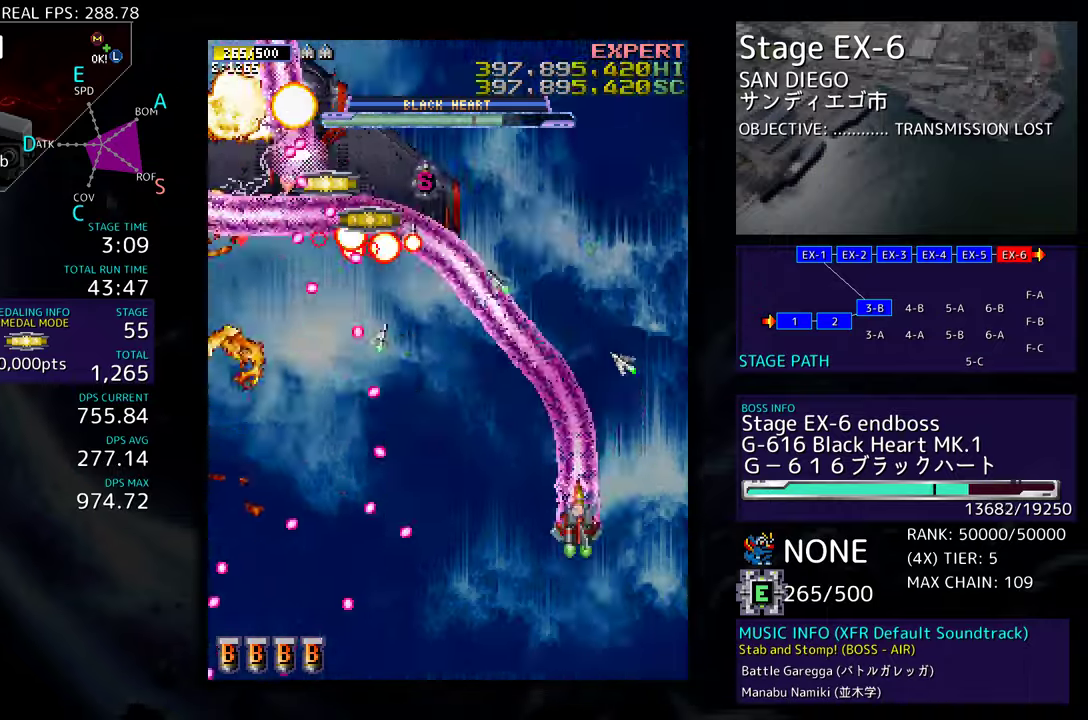
{"buttons": [], "events": [[17, "DPAD_DOWN", "down"], [117, "DPAD_DOWN", "up"], [217, "DPAD_DOWN", "down"], [217, "DPAD_RIGHT", "down"], [267, "DPAD_RIGHT", "up"], [283, "DPAD_DOWN", "up"], [383, "DPAD_DOWN", "down"], [450, "DPAD_DOWN", "up"]]}
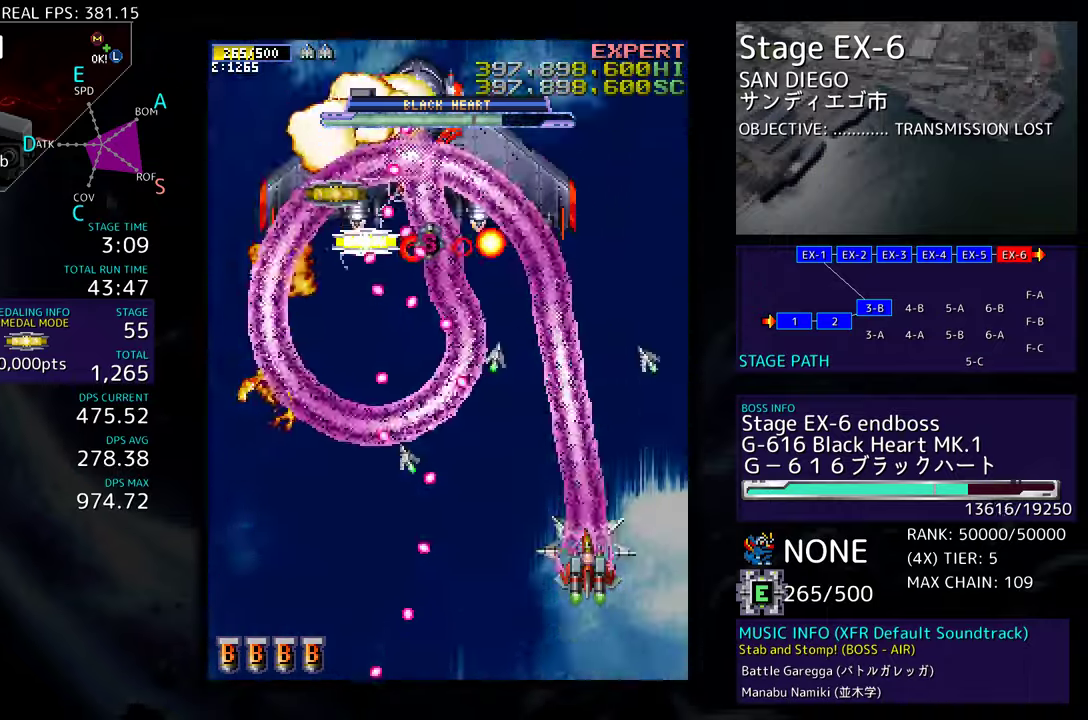
{"buttons": ["DPAD_UP", "DPAD_LEFT"], "events": [[17, "DPAD_DOWN", "down"], [17, "DPAD_LEFT", "down"], [67, "DPAD_DOWN", "up"], [167, "DPAD_UP", "down"], [200, "DPAD_LEFT", "up"], [217, "DPAD_UP", "up"], [367, "DPAD_UP", "down"], [483, "DPAD_LEFT", "down"]]}
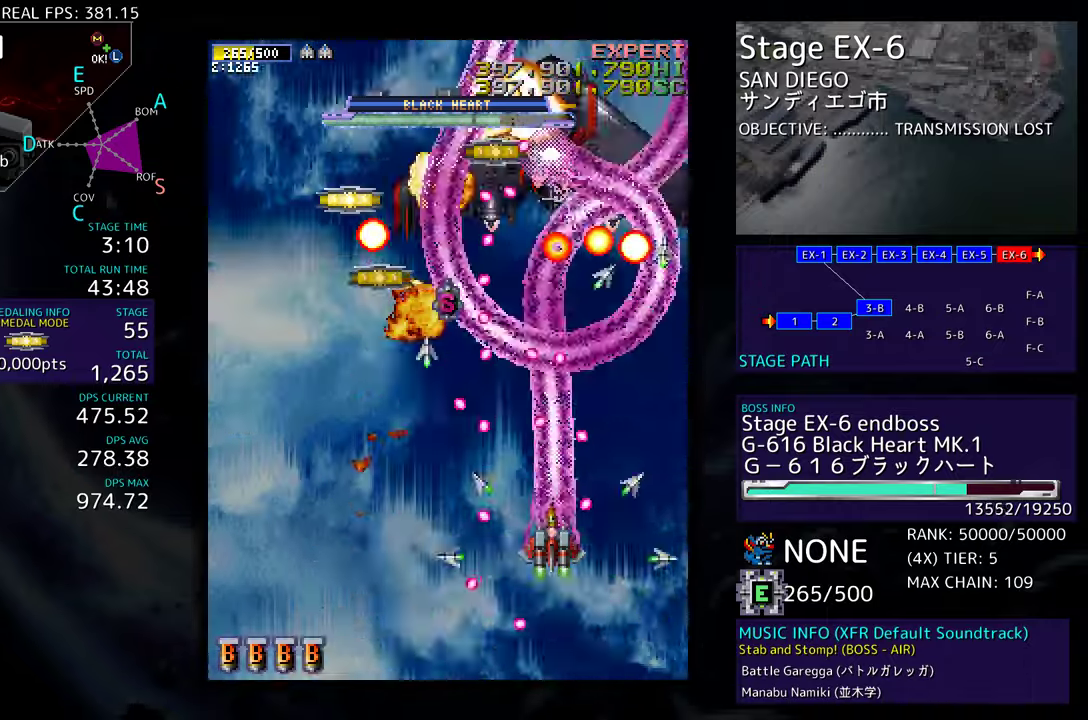
{"buttons": ["DPAD_DOWN", "DPAD_LEFT"], "events": [[50, "DPAD_UP", "up"], [100, "DPAD_DOWN", "down"], [283, "DPAD_DOWN", "up"], [500, "DPAD_DOWN", "down"]]}
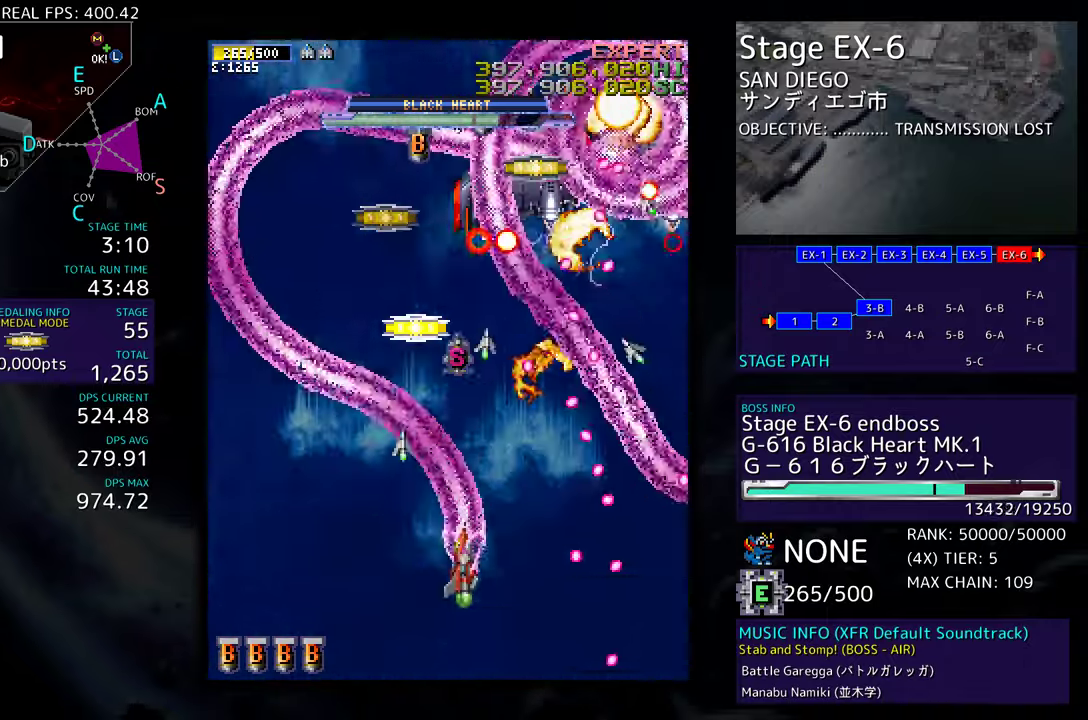
{"buttons": ["DPAD_UP"], "events": [[67, "DPAD_DOWN", "up"], [150, "DPAD_UP", "down"], [500, "DPAD_LEFT", "up"]]}
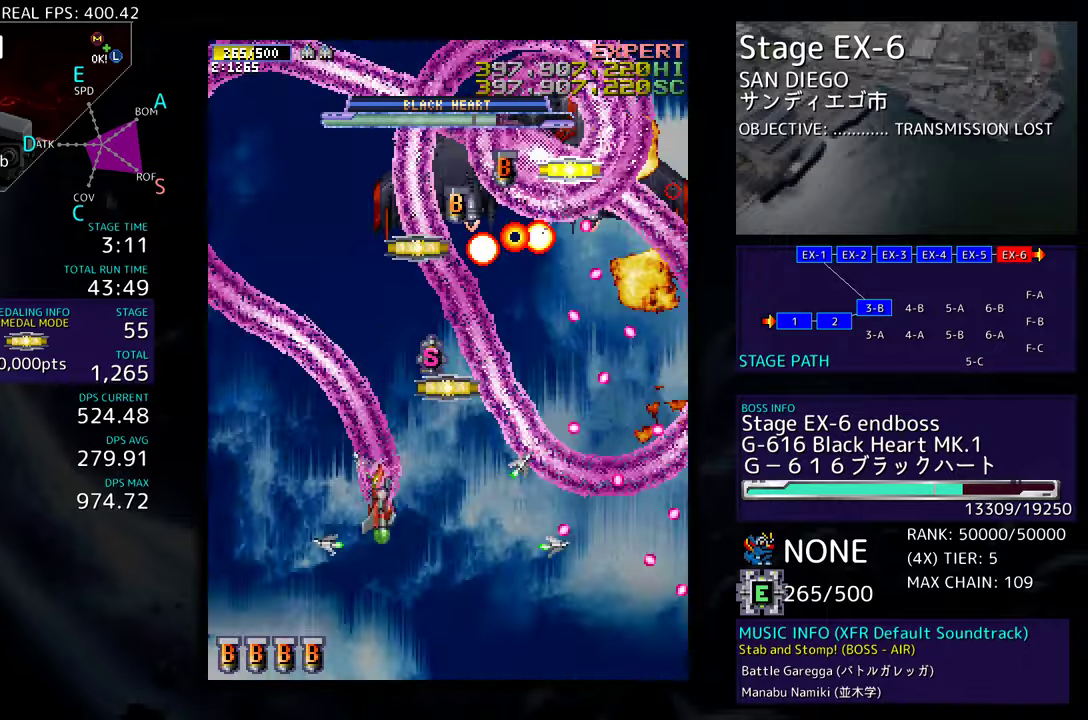
{"buttons": ["DPAD_DOWN", "DPAD_LEFT"], "events": [[67, "DPAD_RIGHT", "down"], [200, "DPAD_RIGHT", "up"], [250, "DPAD_LEFT", "down"], [283, "DPAD_UP", "up"], [317, "DPAD_DOWN", "down"]]}
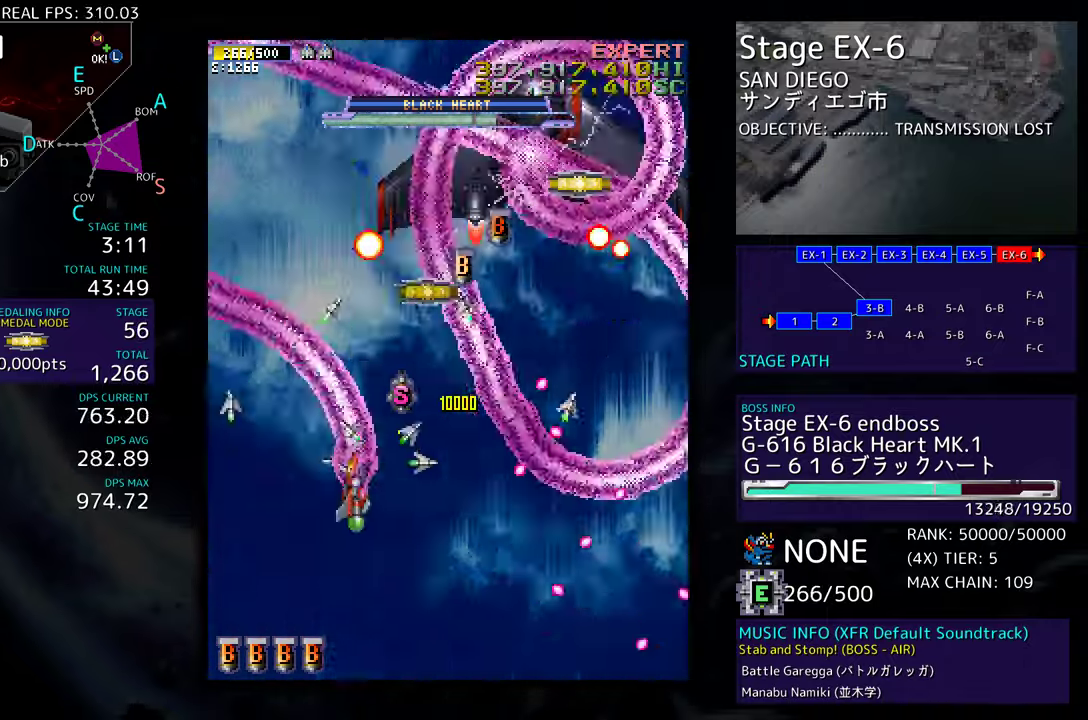
{"buttons": ["DPAD_UP"], "events": [[67, "DPAD_LEFT", "up"], [233, "DPAD_DOWN", "up"], [433, "DPAD_UP", "down"]]}
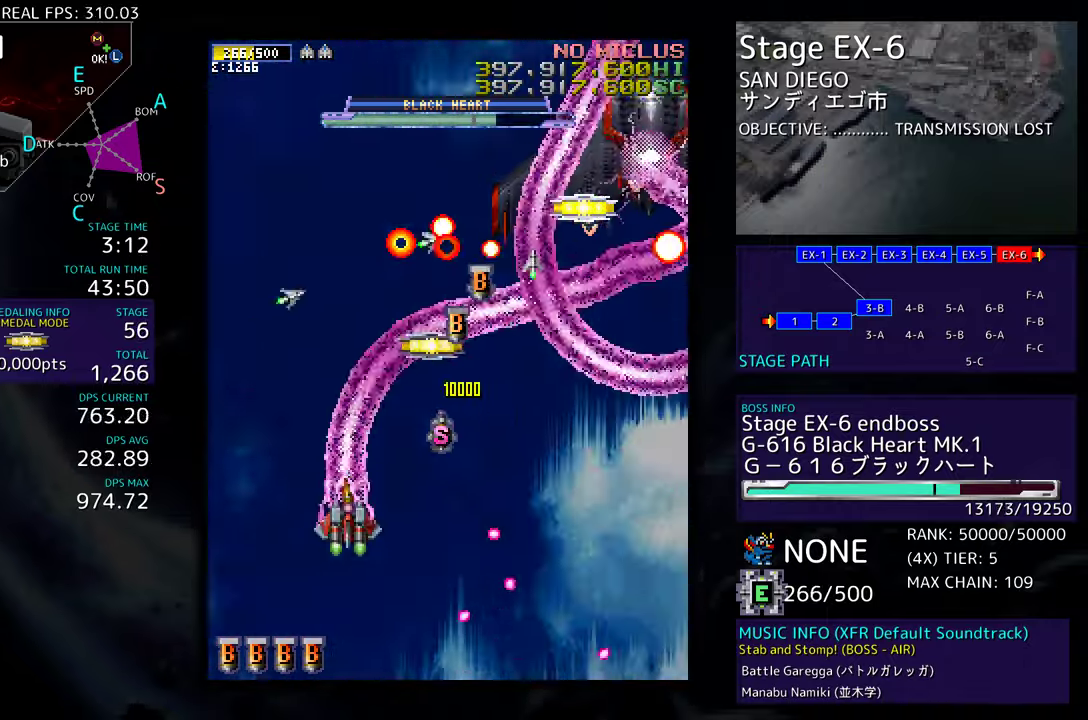
{"buttons": ["DPAD_UP"], "events": [[50, "DPAD_RIGHT", "down"], [83, "DPAD_UP", "up"], [150, "DPAD_DOWN", "down"], [233, "DPAD_DOWN", "up"], [267, "DPAD_UP", "down"], [483, "DPAD_RIGHT", "up"]]}
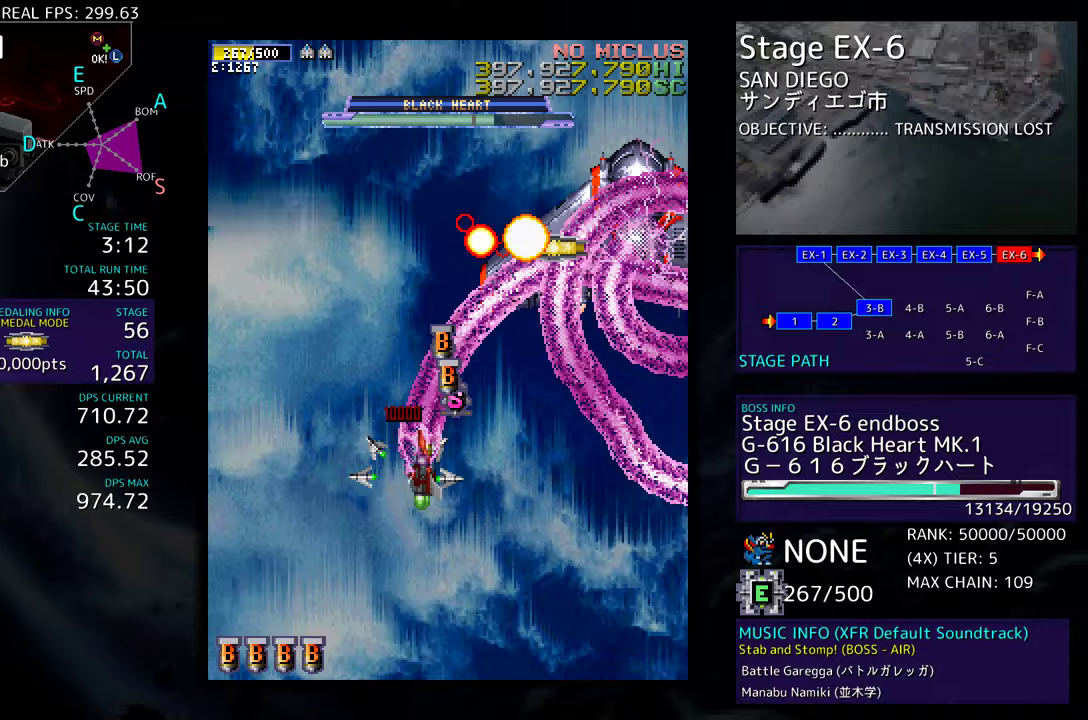
{"buttons": ["DPAD_DOWN"], "events": [[117, "DPAD_RIGHT", "down"], [117, "DPAD_UP", "up"], [150, "DPAD_DOWN", "down"], [217, "DPAD_RIGHT", "up"]]}
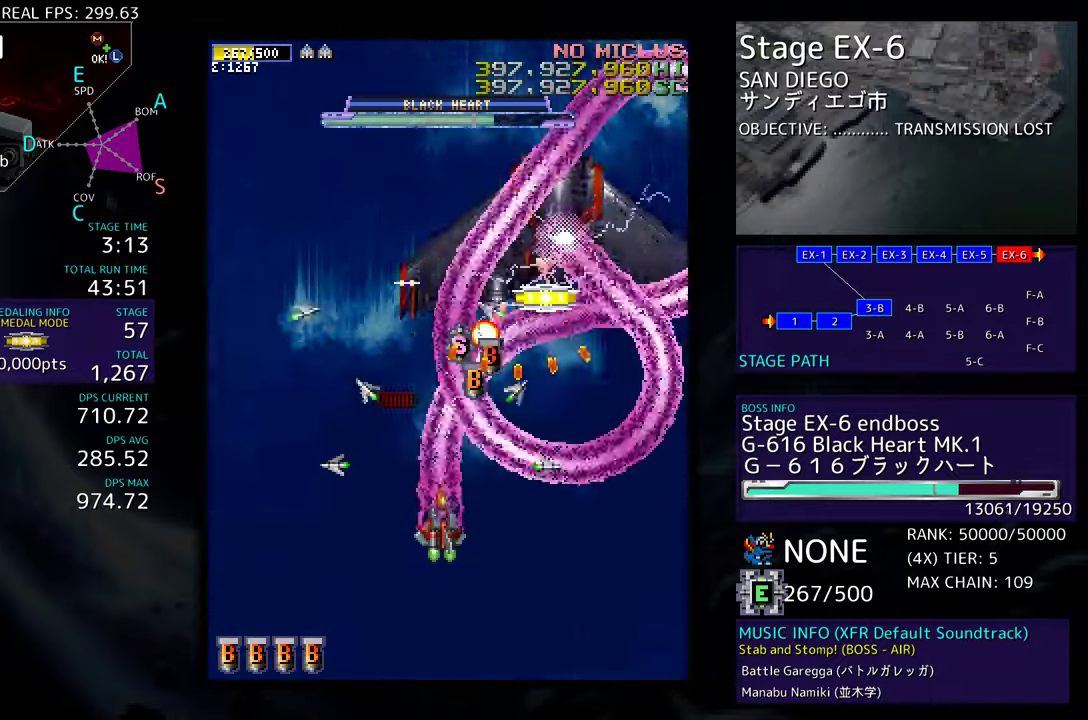
{"buttons": [], "events": [[100, "DPAD_DOWN", "up"], [150, "DPAD_LEFT", "down"], [300, "DPAD_DOWN", "down"], [400, "DPAD_LEFT", "up"], [433, "DPAD_DOWN", "up"]]}
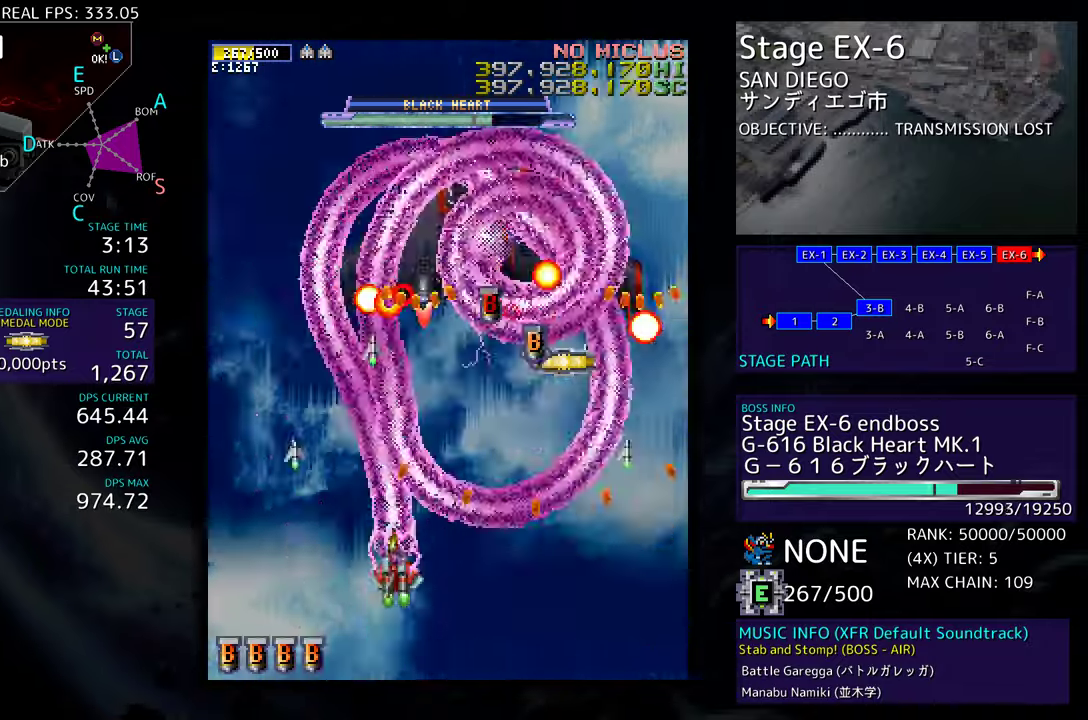
{"buttons": ["DPAD_DOWN", "DPAD_RIGHT"], "events": [[17, "DPAD_DOWN", "down"], [100, "DPAD_DOWN", "up"], [200, "DPAD_UP", "down"], [250, "DPAD_RIGHT", "down"], [433, "DPAD_DOWN", "down"], [433, "DPAD_UP", "up"]]}
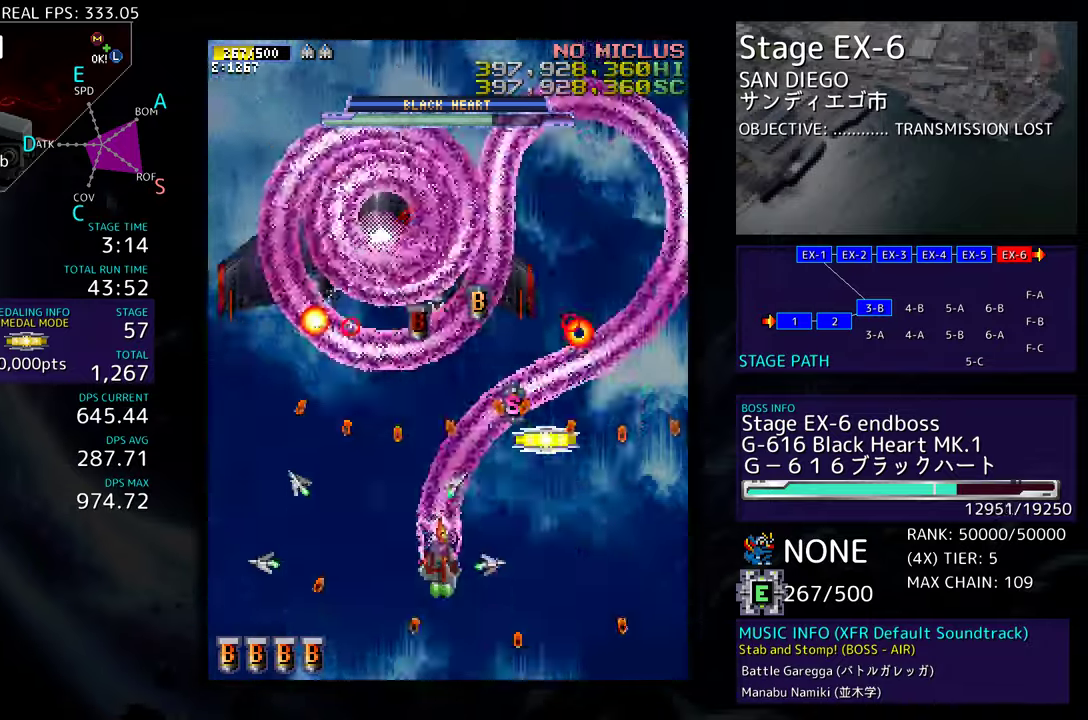
{"buttons": [], "events": [[200, "DPAD_DOWN", "up"], [200, "DPAD_RIGHT", "up"], [300, "DPAD_DOWN", "down"], [300, "DPAD_RIGHT", "down"], [333, "DPAD_RIGHT", "up"], [400, "DPAD_LEFT", "down"], [450, "DPAD_DOWN", "up"], [500, "DPAD_LEFT", "up"]]}
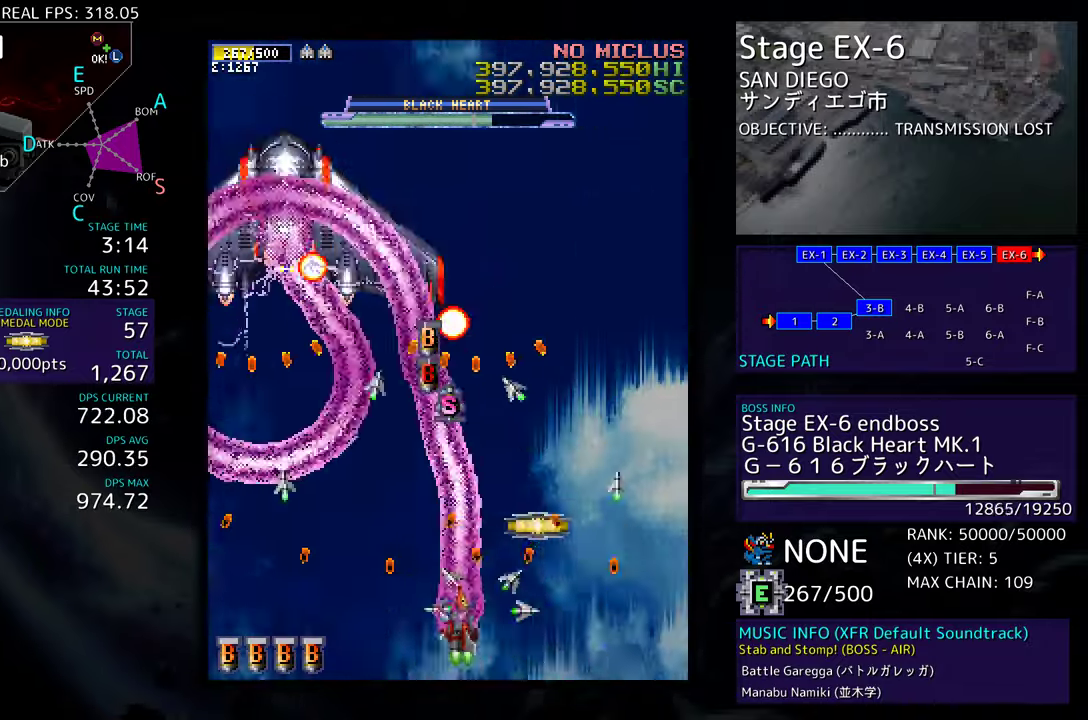
{"buttons": ["DPAD_DOWN", "DPAD_RIGHT"], "events": [[133, "DPAD_UP", "down"], [250, "DPAD_RIGHT", "down"], [333, "DPAD_UP", "up"], [367, "DPAD_DOWN", "down"]]}
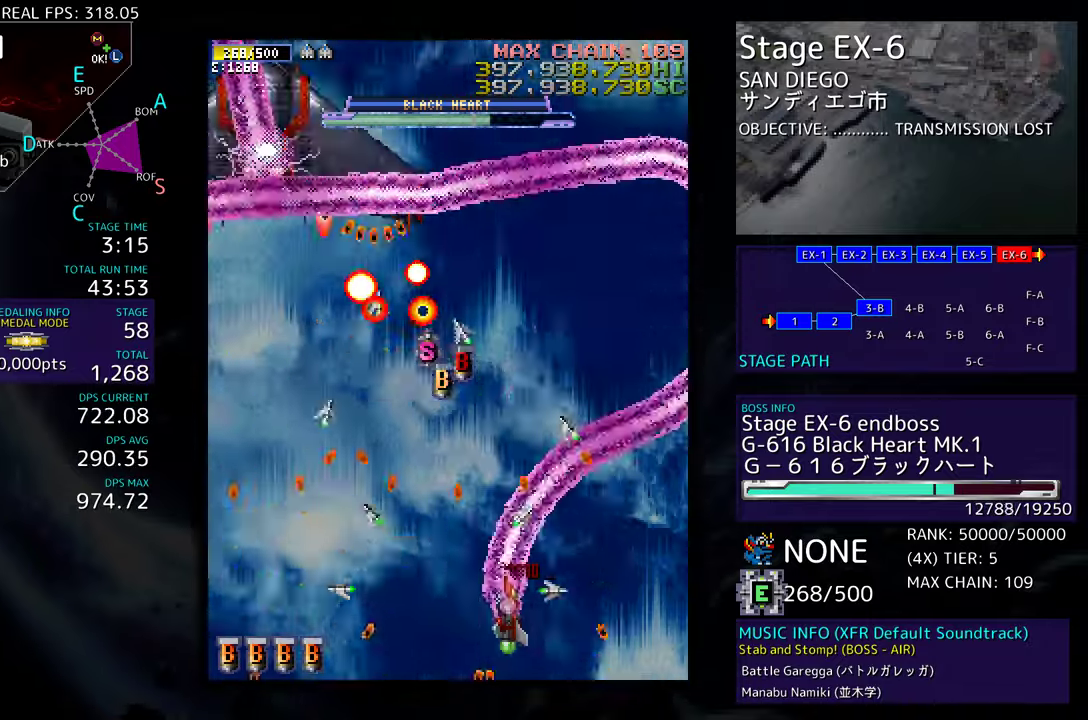
{"buttons": ["DPAD_UP"], "events": [[233, "DPAD_DOWN", "up"], [233, "DPAD_UP", "down"], [350, "DPAD_RIGHT", "up"]]}